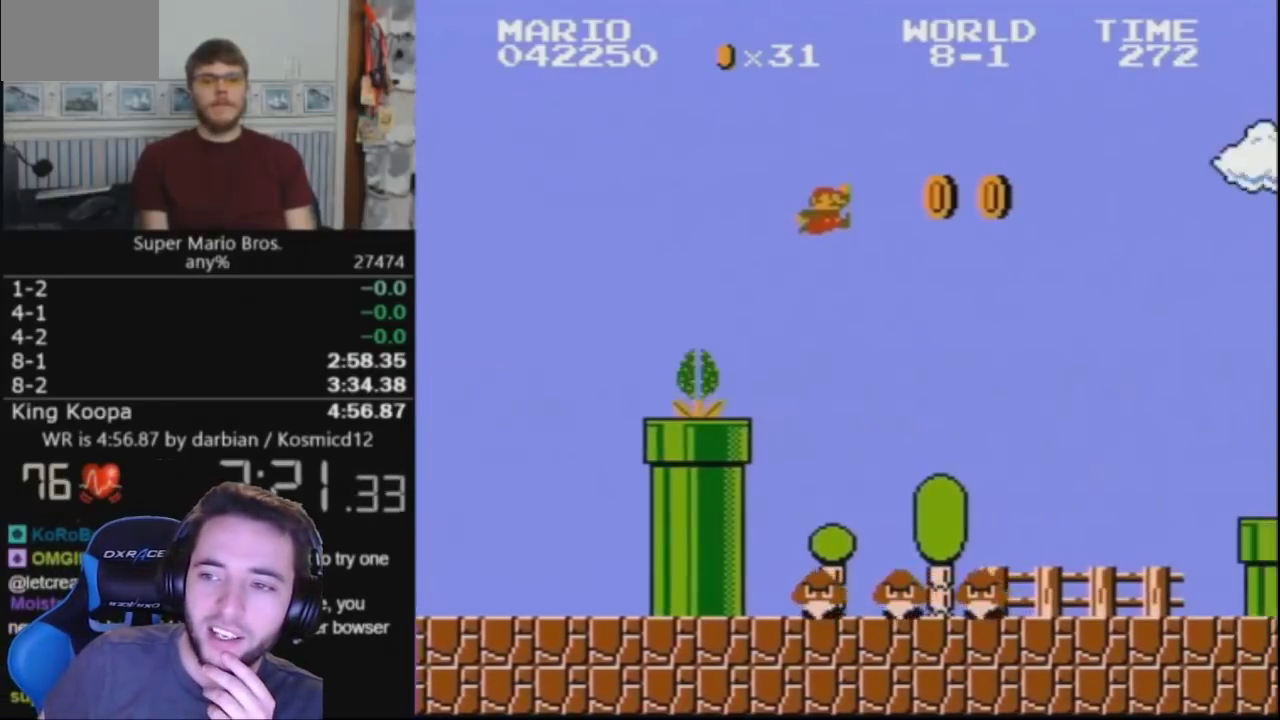
Gameplay with a controller (Nintendo layout); each line is a JSON object with the inputs held at the frame after it. "events" lists button and stick changes between this image and that frame as [ms after this image, input, new state], when the widget could be followed in between. Not read: L3 R3.
{"buttons": ["B", "DPAD_RIGHT"], "events": []}
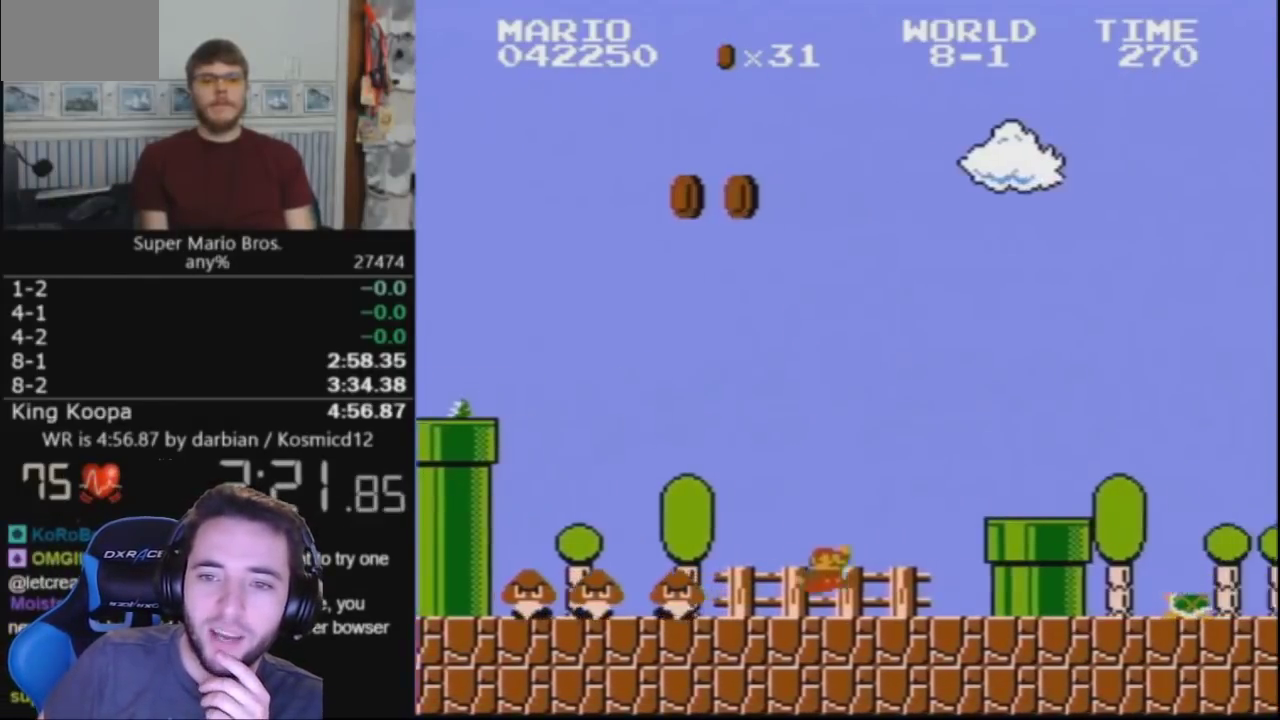
{"buttons": ["B", "DPAD_RIGHT"], "events": [[167, "A", "down"], [300, "A", "up"]]}
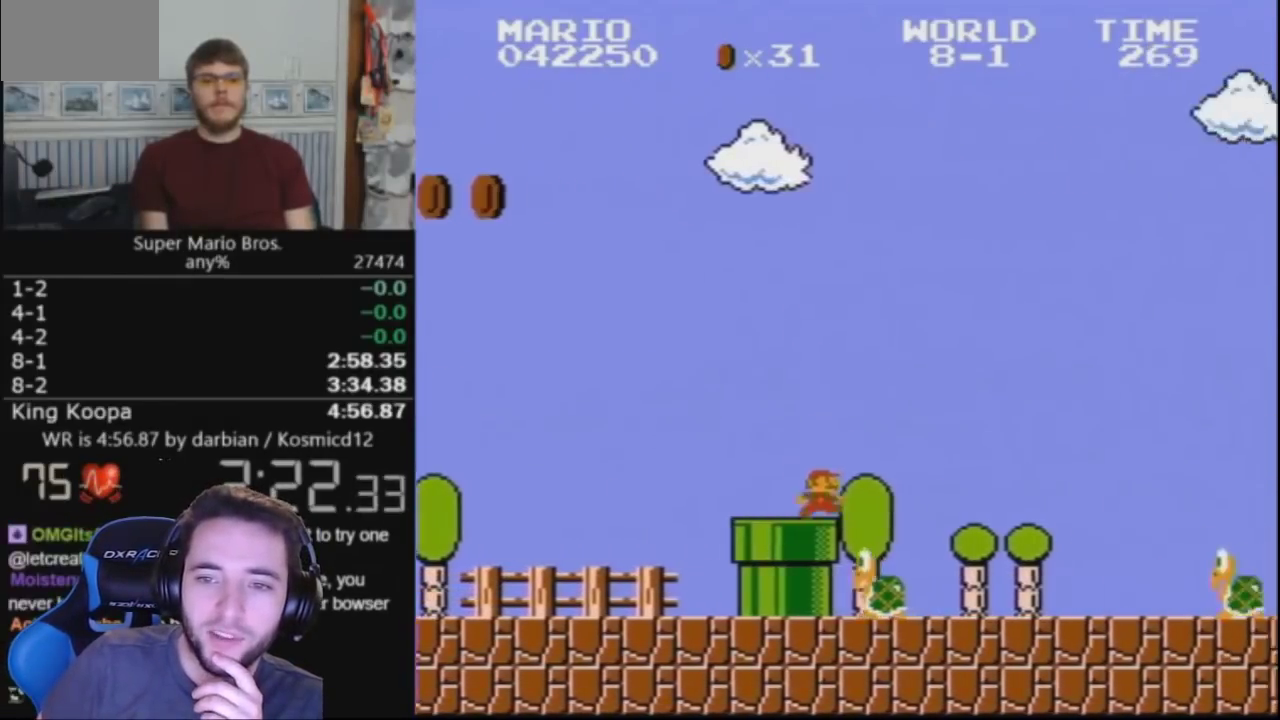
{"buttons": ["A", "B", "DPAD_RIGHT"], "events": [[433, "A", "down"]]}
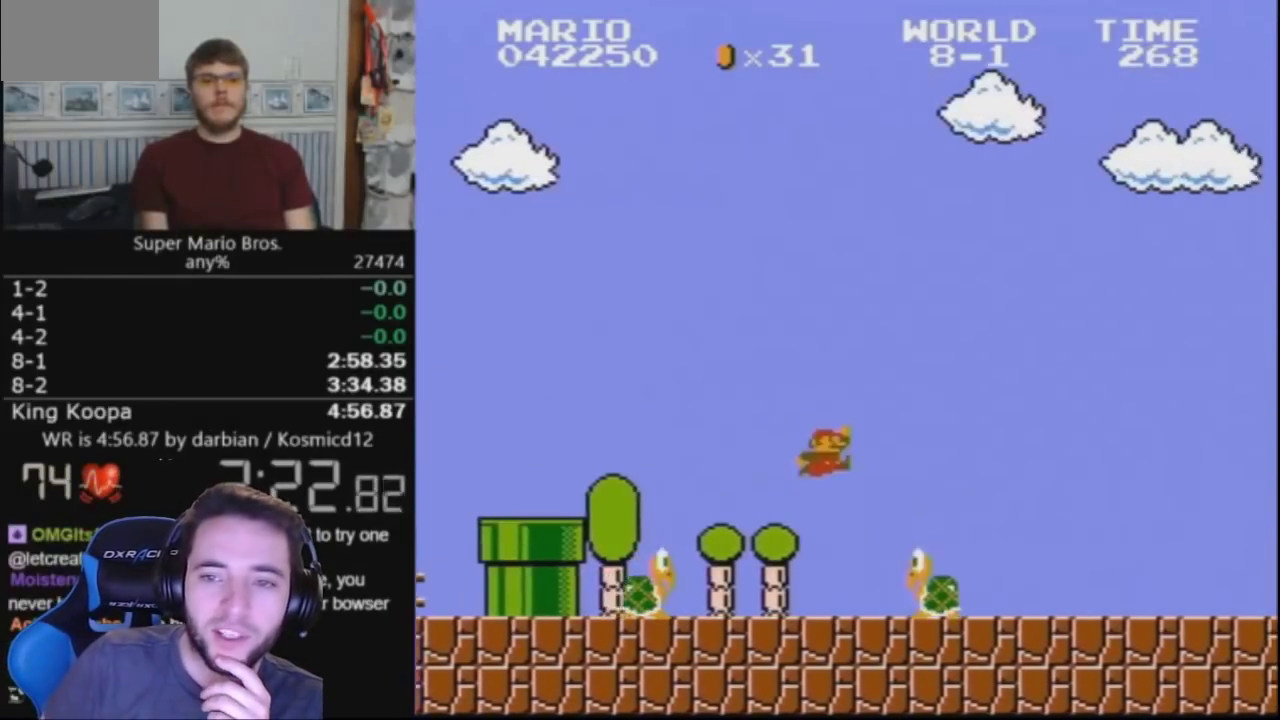
{"buttons": ["A", "B", "DPAD_RIGHT"], "events": [[100, "A", "up"], [500, "A", "down"]]}
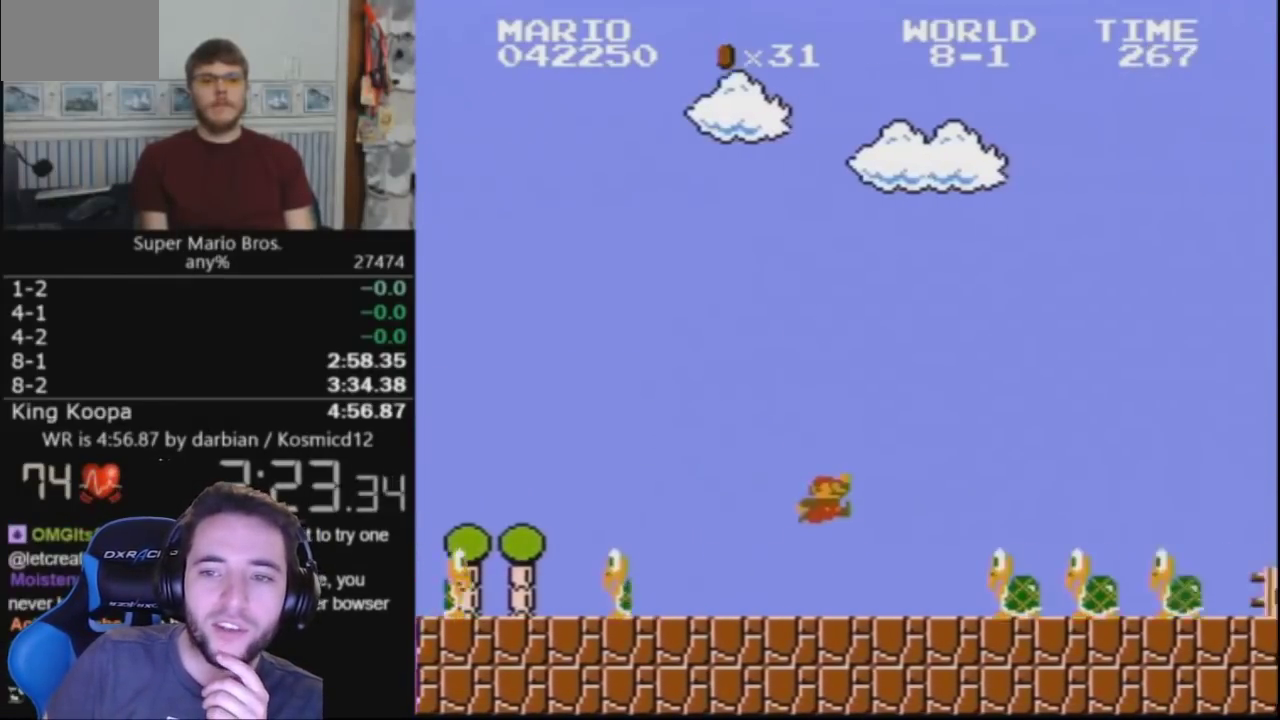
{"buttons": ["B", "DPAD_RIGHT"], "events": [[67, "A", "up"]]}
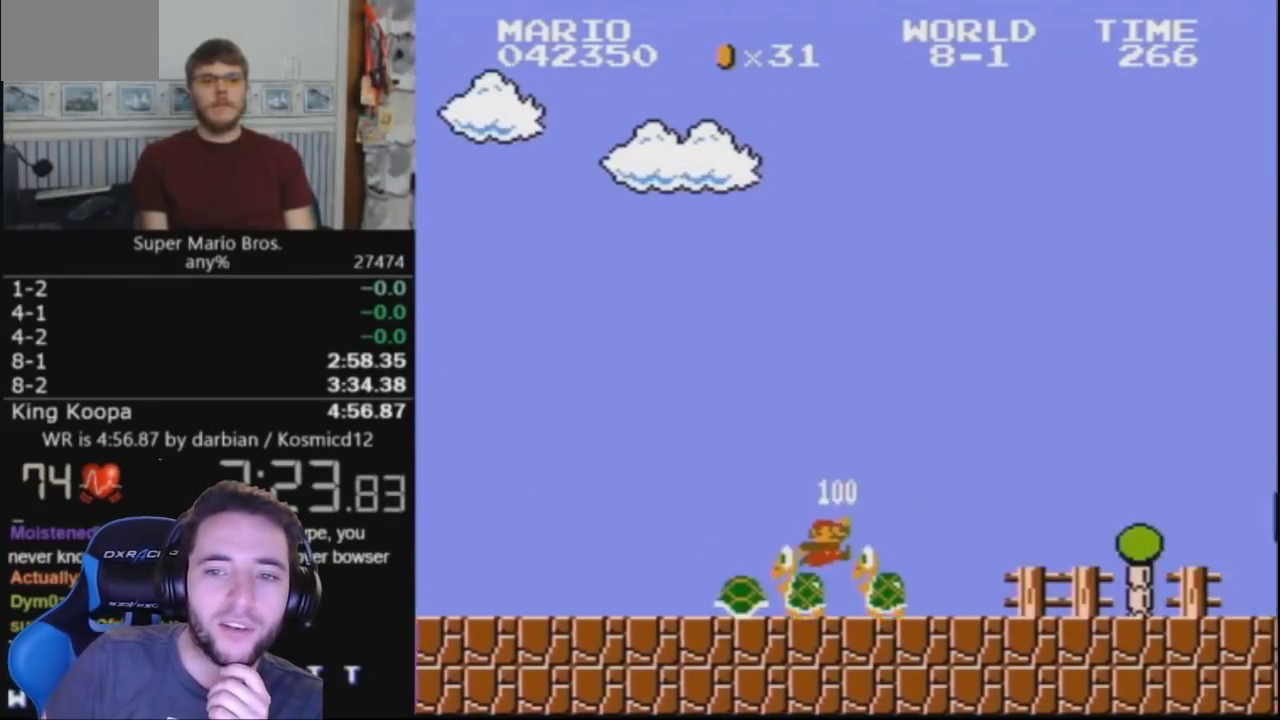
{"buttons": ["B", "DPAD_RIGHT"], "events": []}
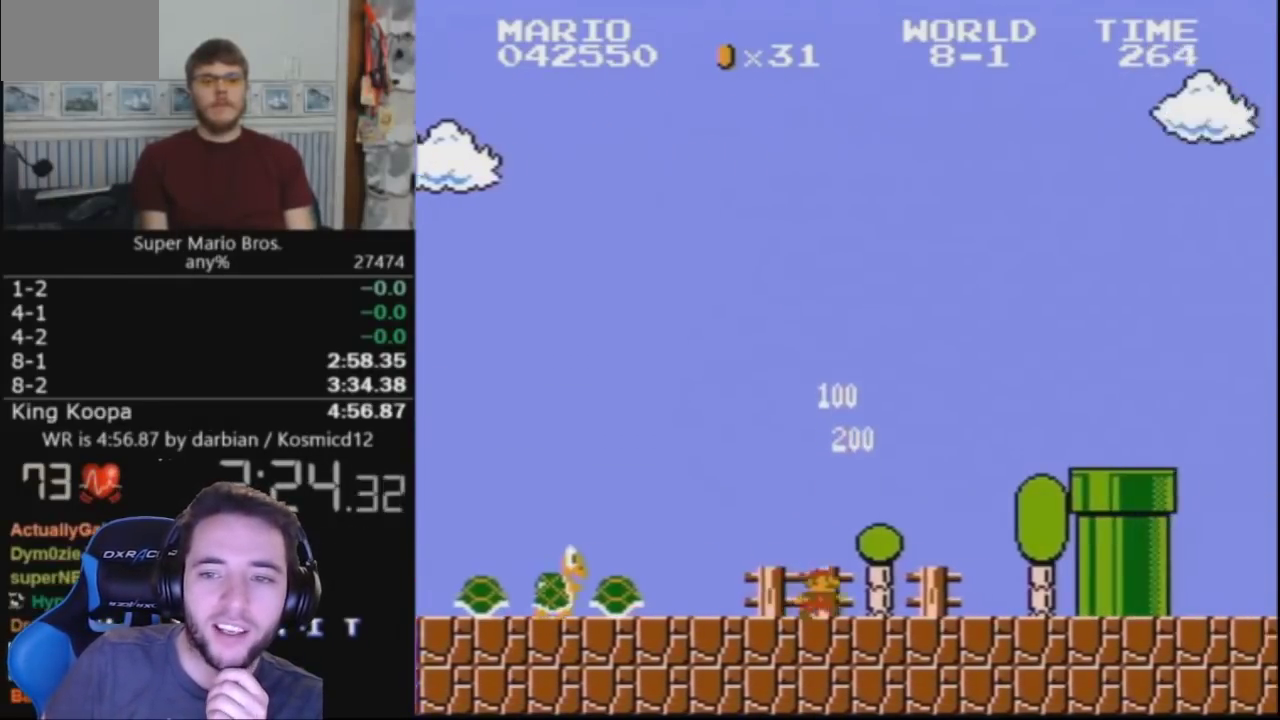
{"buttons": ["A", "B", "DPAD_RIGHT"], "events": [[233, "A", "down"]]}
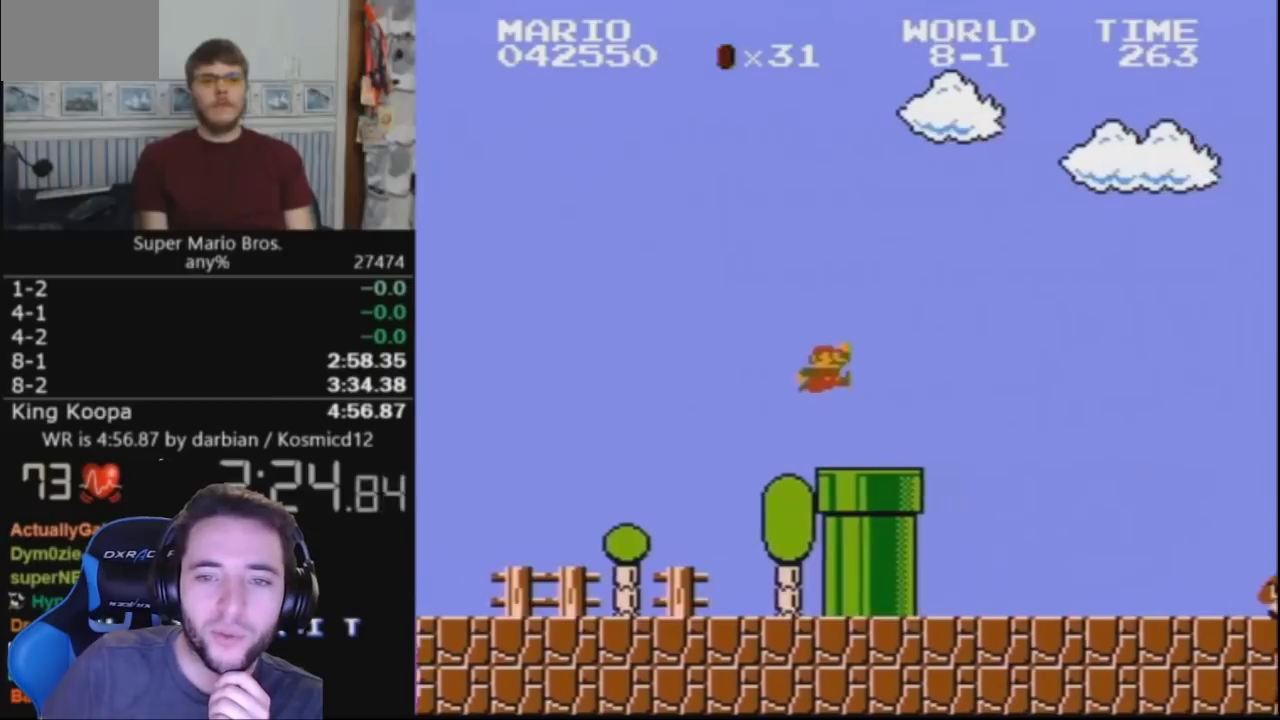
{"buttons": ["B", "DPAD_RIGHT"], "events": [[167, "A", "up"]]}
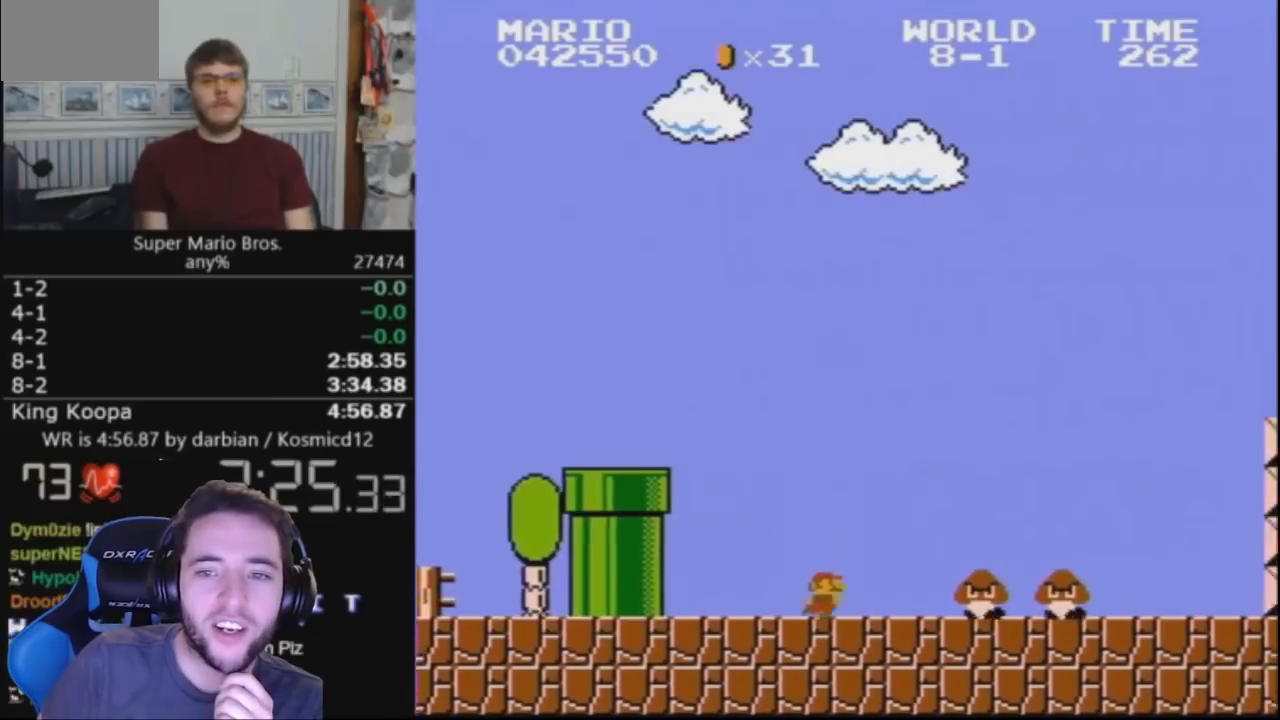
{"buttons": ["B", "DPAD_RIGHT"], "events": [[133, "A", "down"], [233, "A", "up"]]}
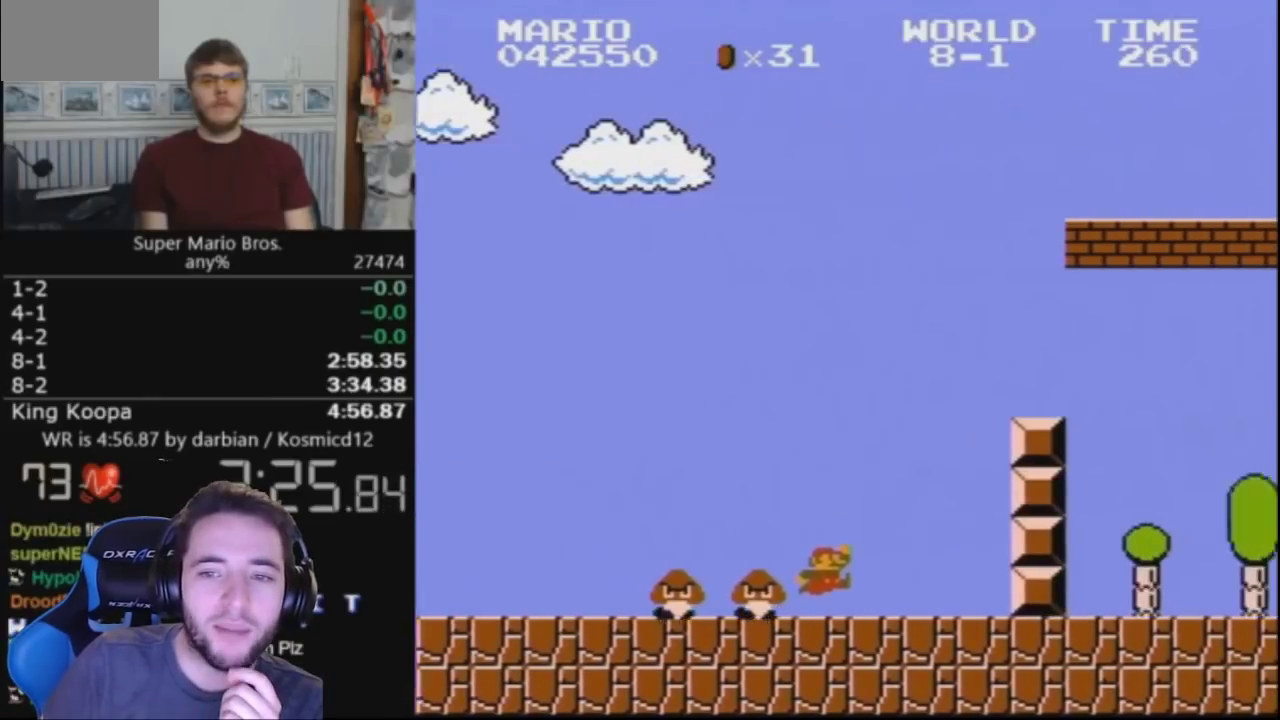
{"buttons": ["B", "DPAD_RIGHT"], "events": [[167, "A", "down"], [500, "A", "up"]]}
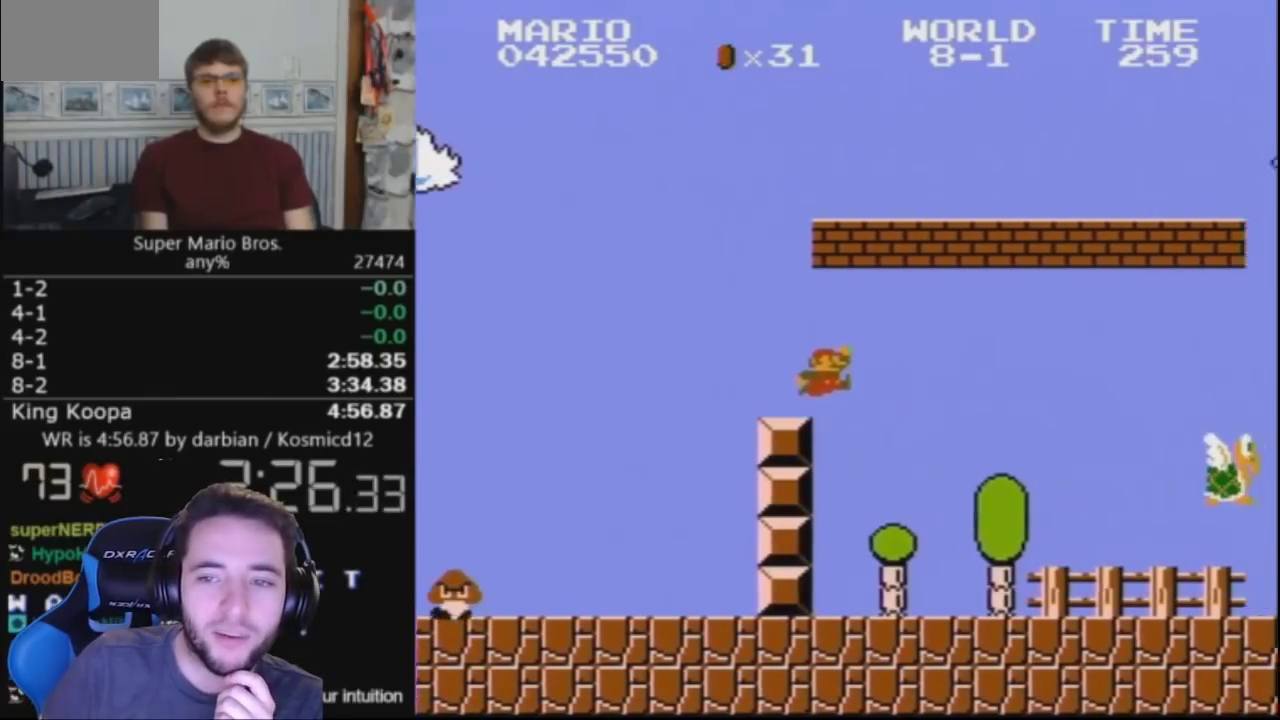
{"buttons": ["B", "DPAD_RIGHT"], "events": []}
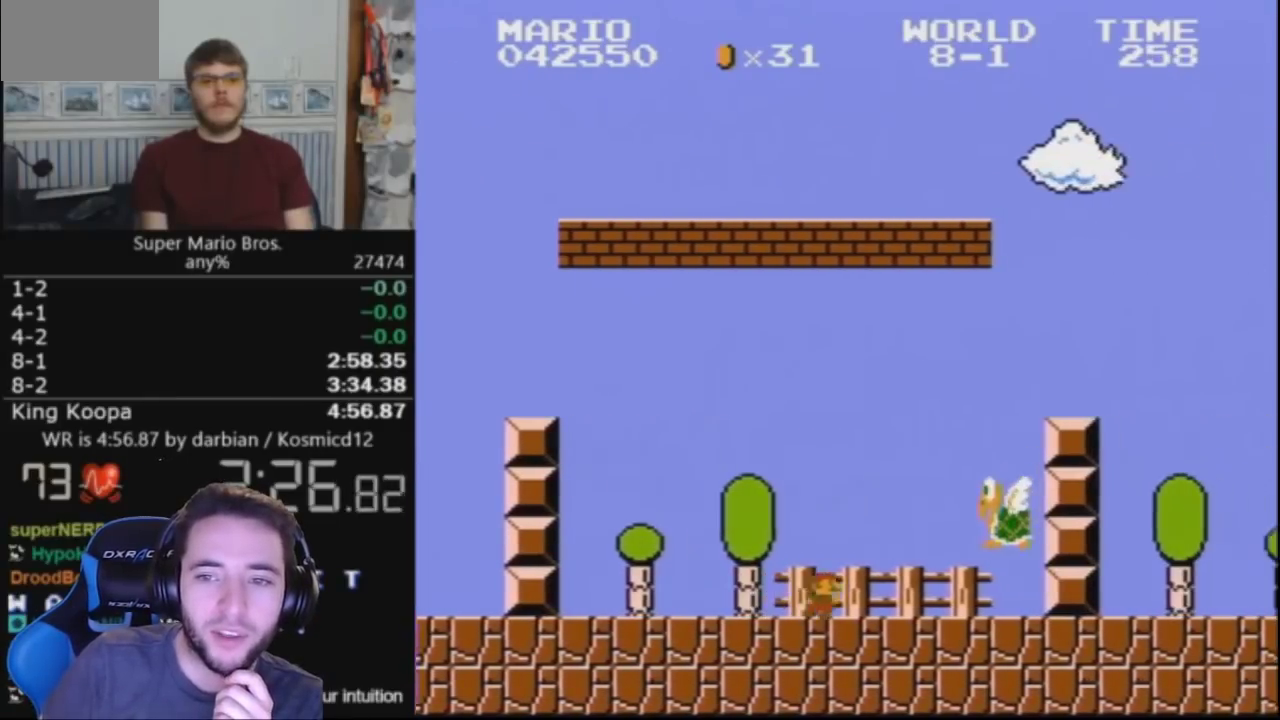
{"buttons": ["A", "B", "DPAD_RIGHT"], "events": [[133, "A", "down"]]}
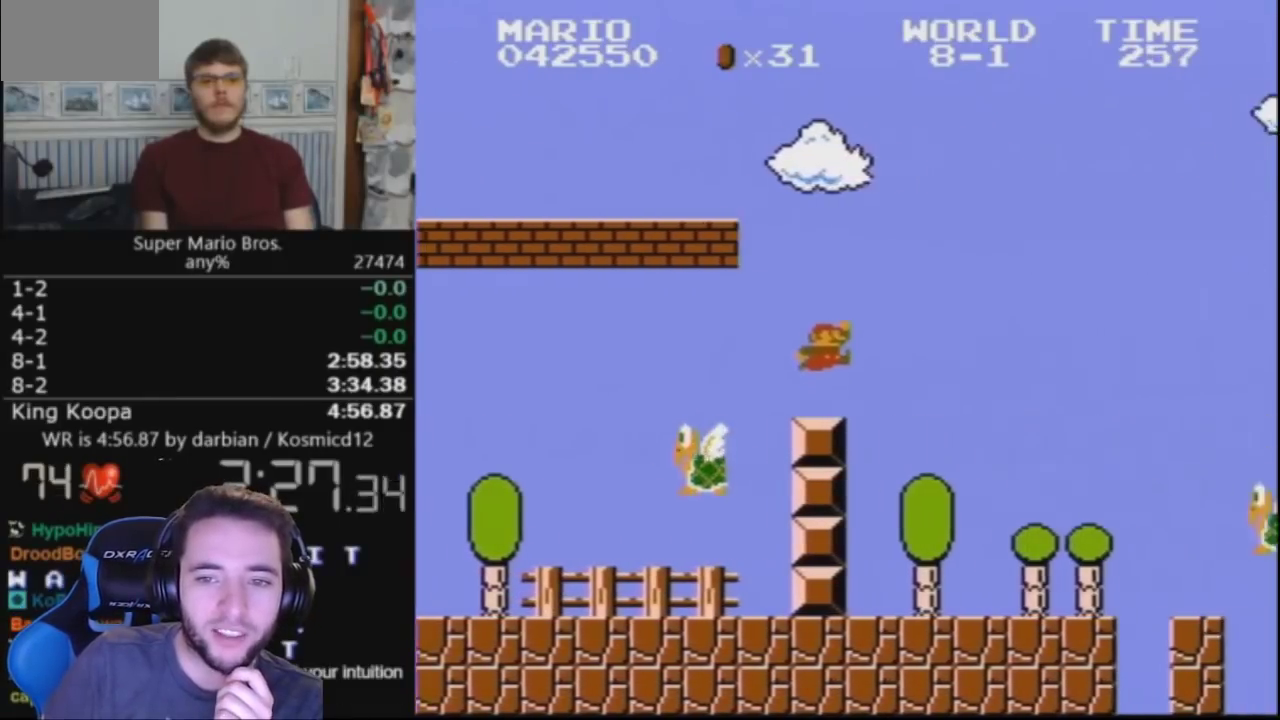
{"buttons": ["A", "B", "DPAD_RIGHT"], "events": [[33, "A", "up"], [500, "A", "down"]]}
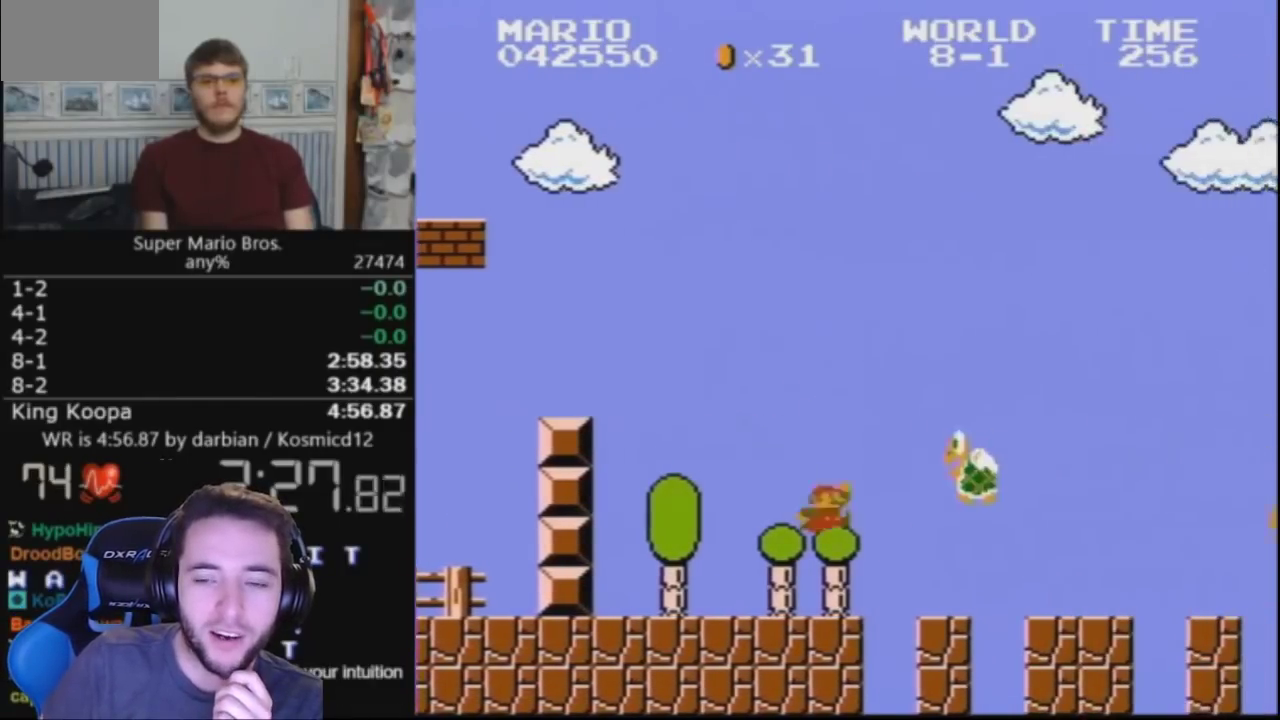
{"buttons": ["B", "DPAD_RIGHT"], "events": [[200, "A", "up"]]}
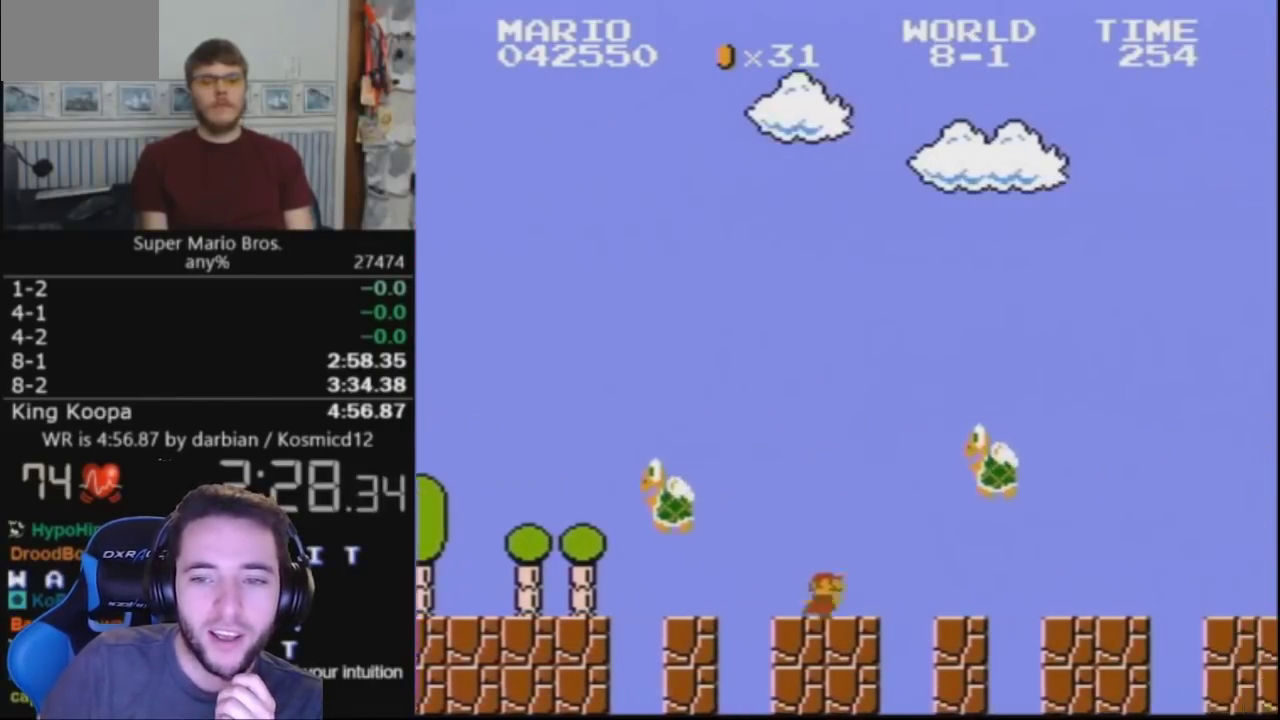
{"buttons": ["A", "B", "DPAD_RIGHT"], "events": [[133, "A", "down"]]}
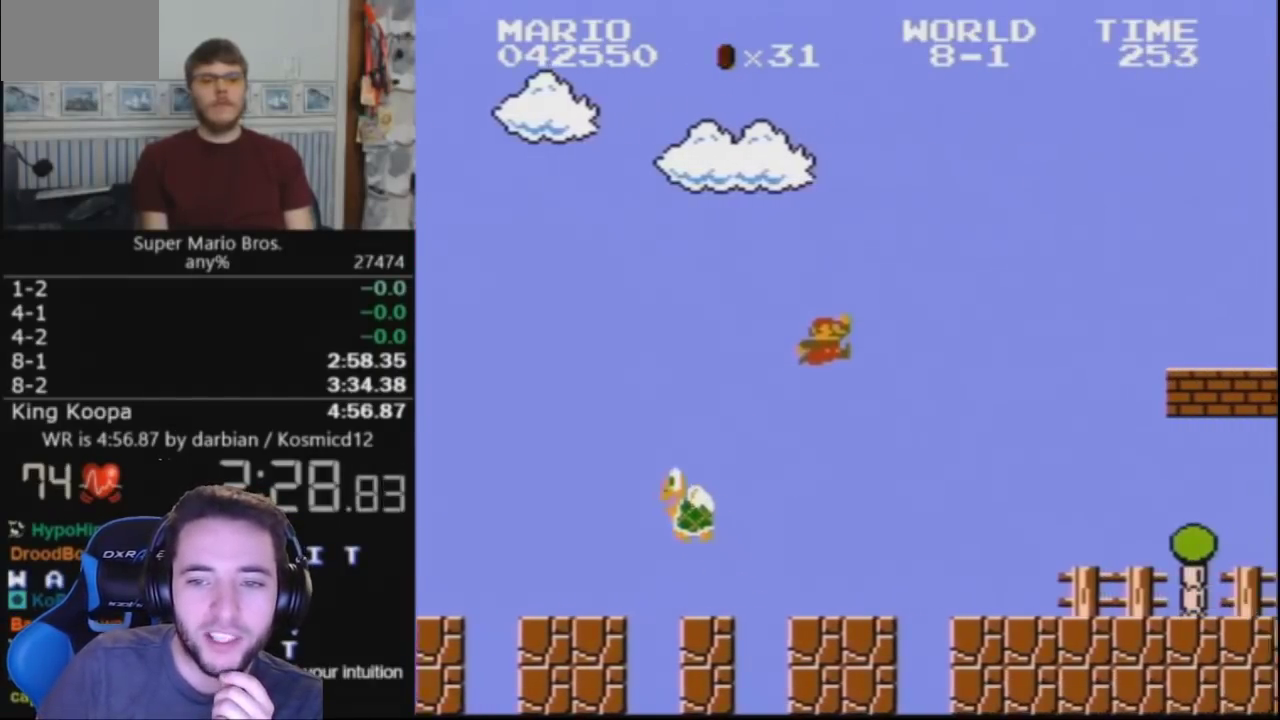
{"buttons": ["B", "DPAD_RIGHT"], "events": [[133, "A", "up"]]}
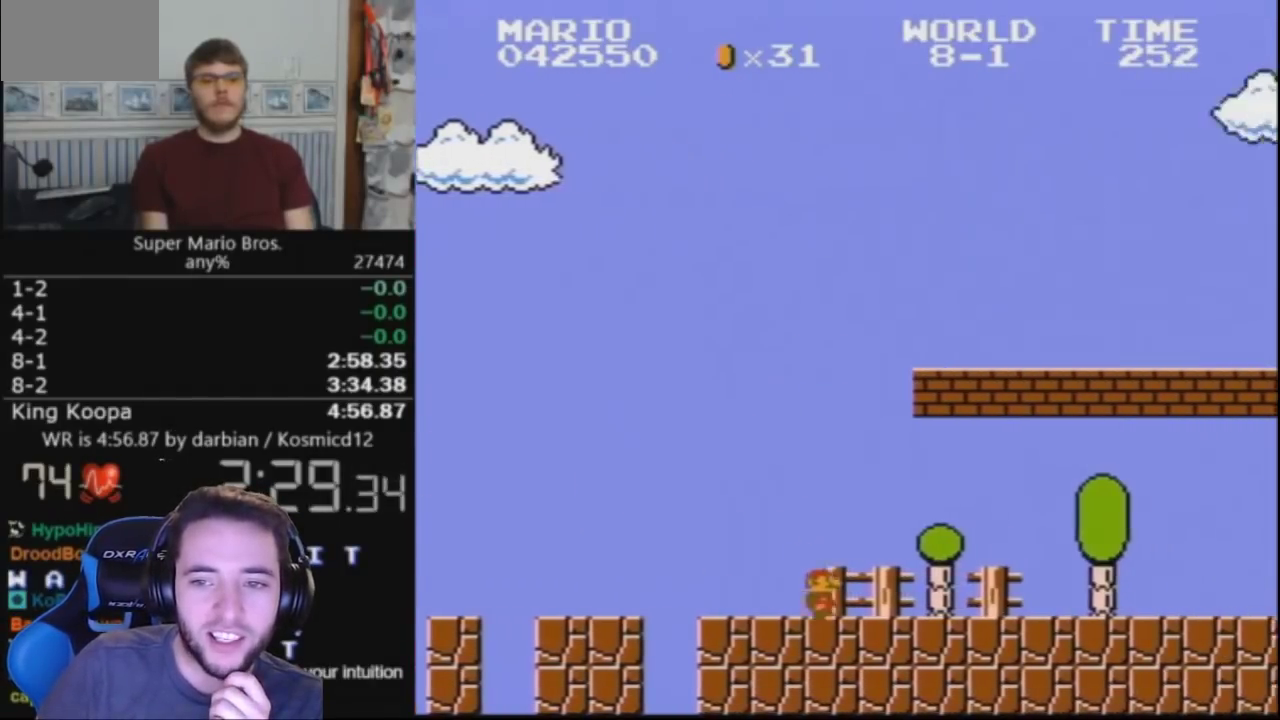
{"buttons": ["A", "B", "DPAD_RIGHT"], "events": [[300, "A", "down"]]}
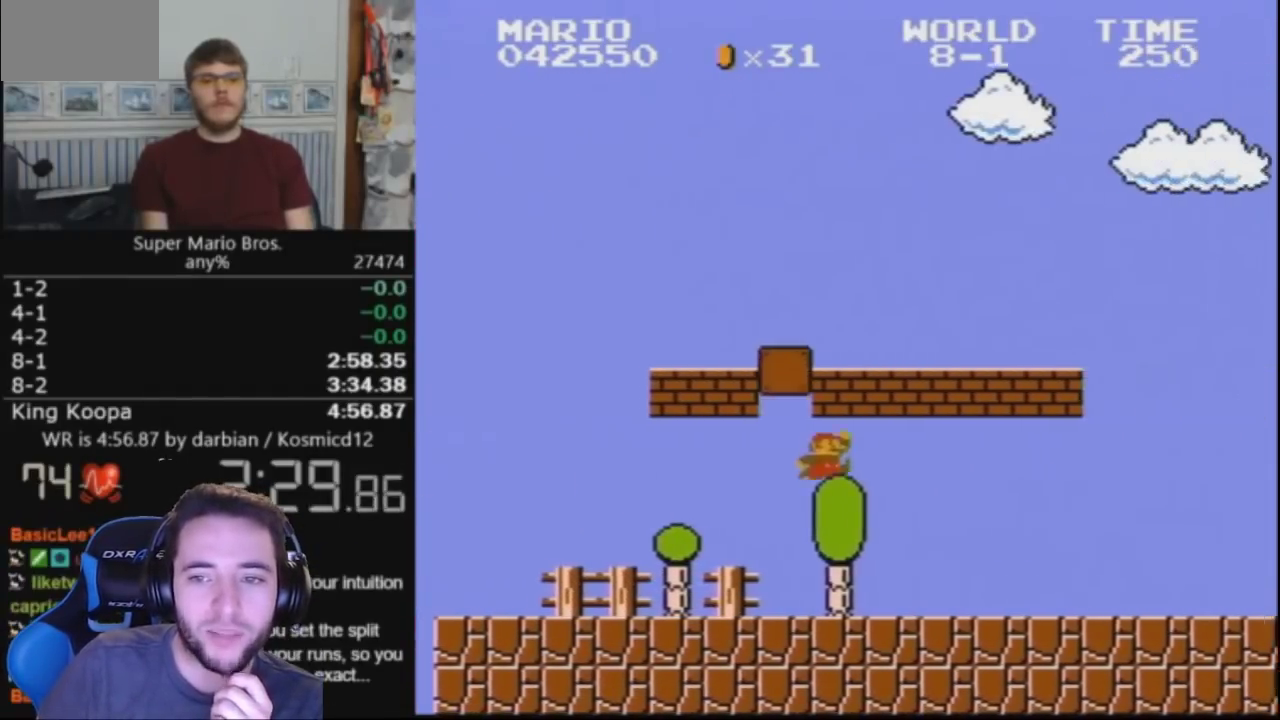
{"buttons": ["B", "DPAD_RIGHT"], "events": [[400, "A", "up"]]}
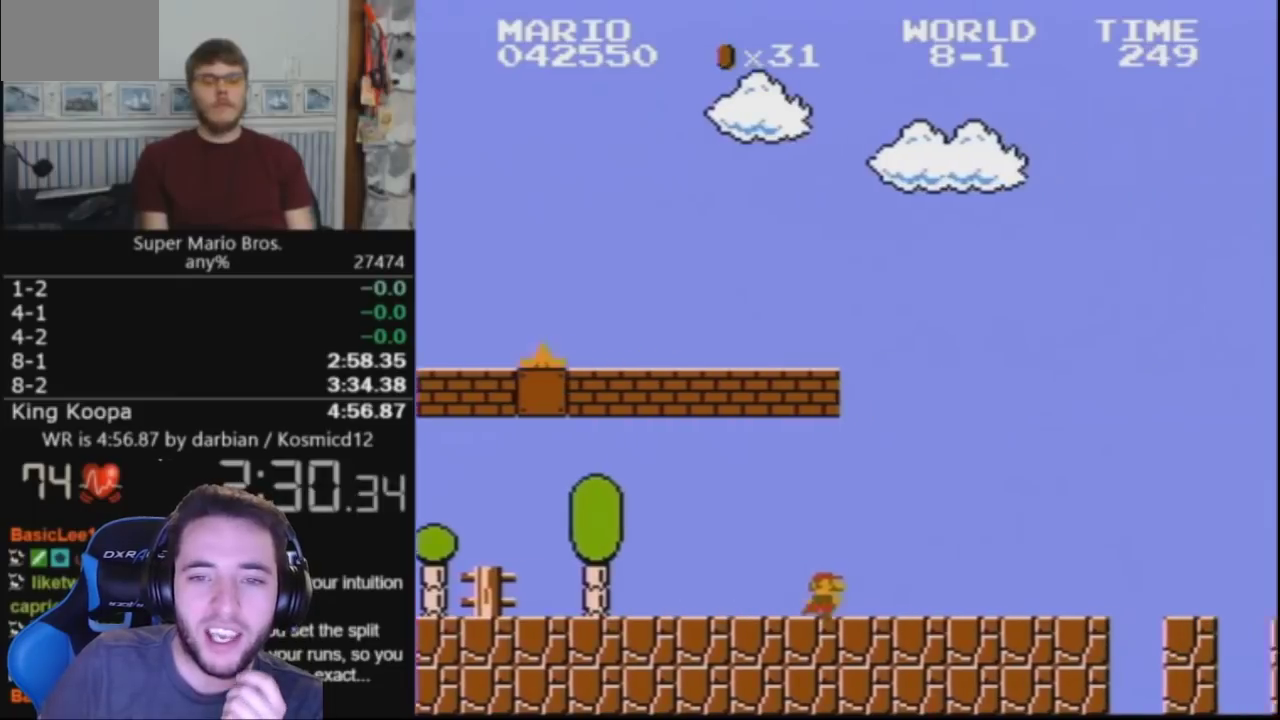
{"buttons": ["B", "DPAD_RIGHT"], "events": []}
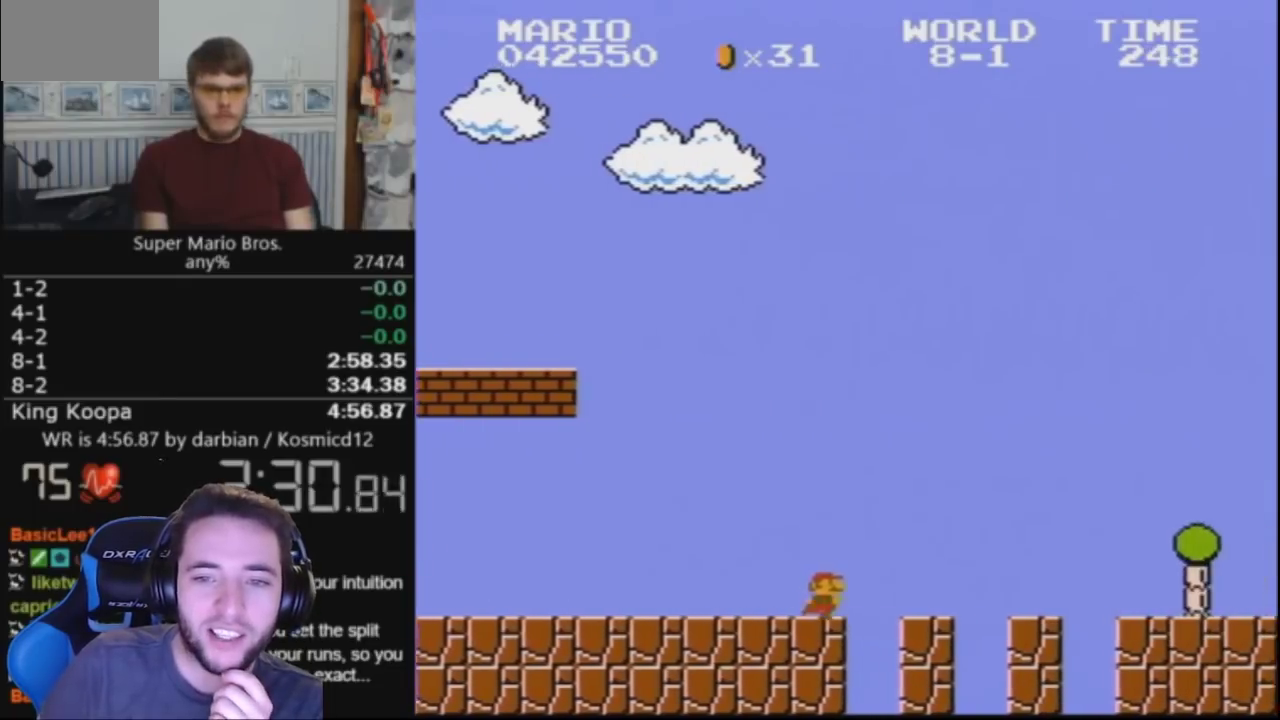
{"buttons": ["B", "DPAD_RIGHT"], "events": []}
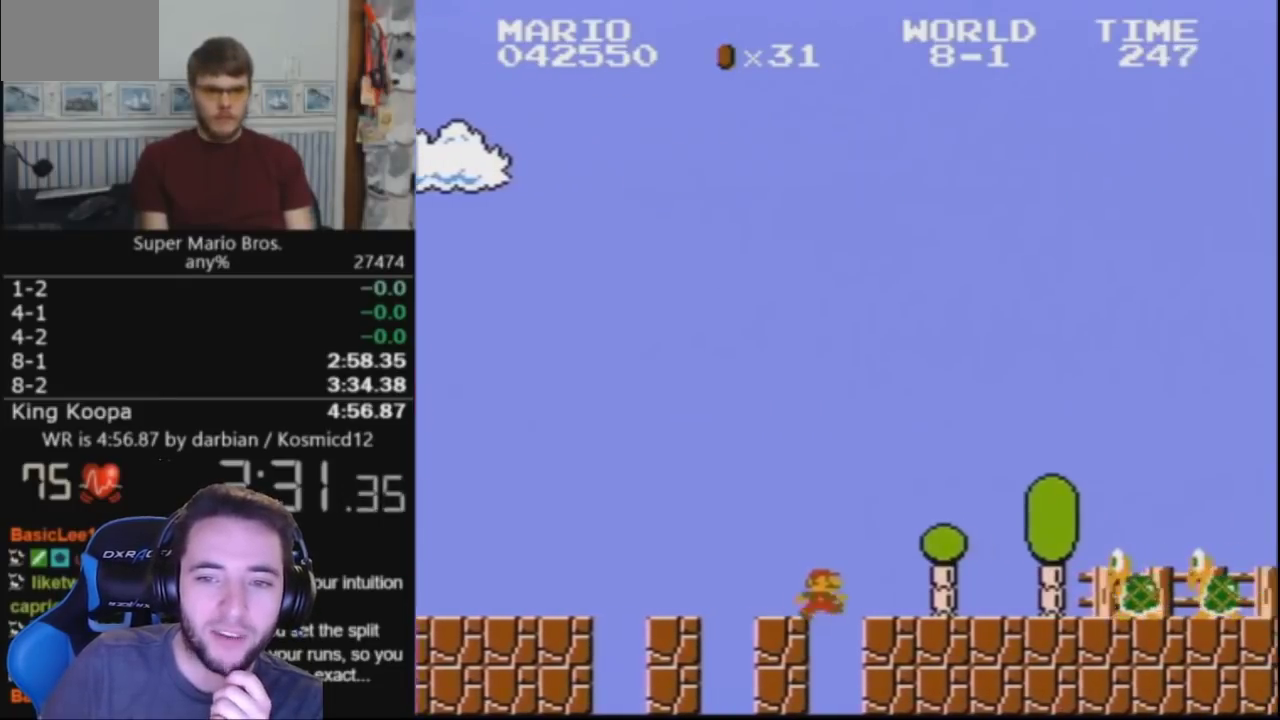
{"buttons": ["A", "B", "DPAD_RIGHT"], "events": [[333, "A", "down"]]}
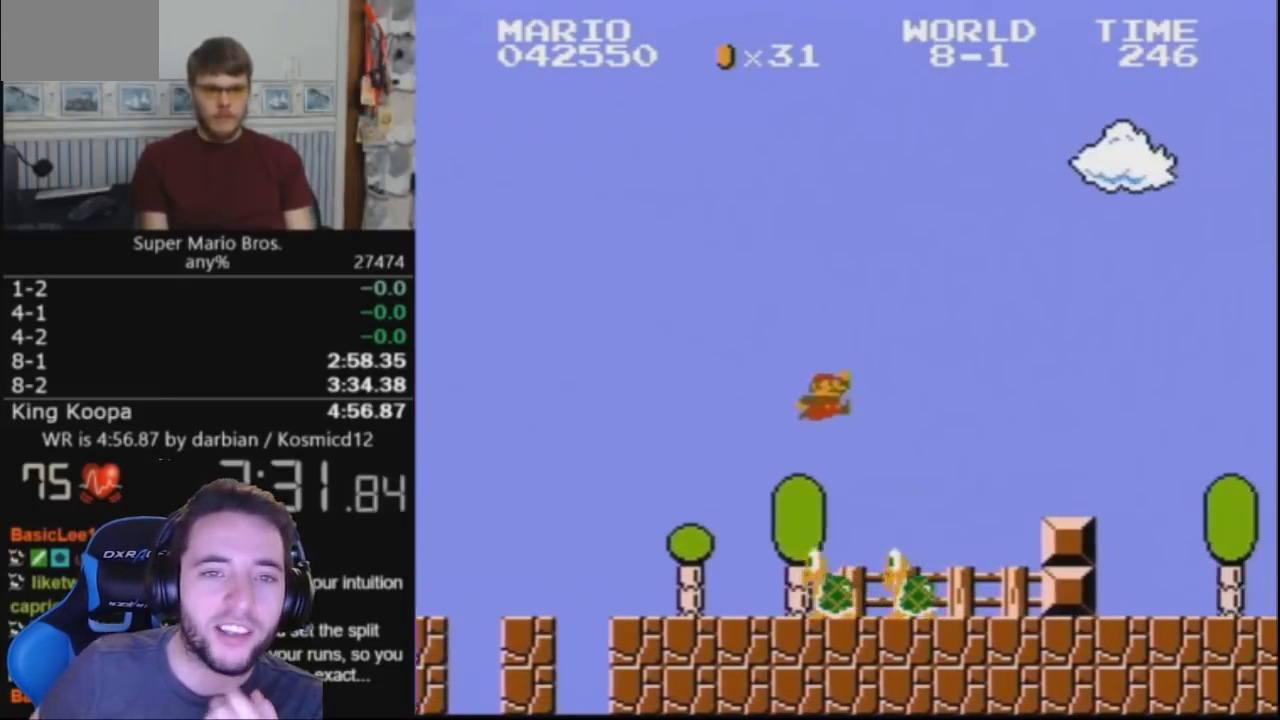
{"buttons": ["B", "DPAD_RIGHT"], "events": [[267, "A", "up"]]}
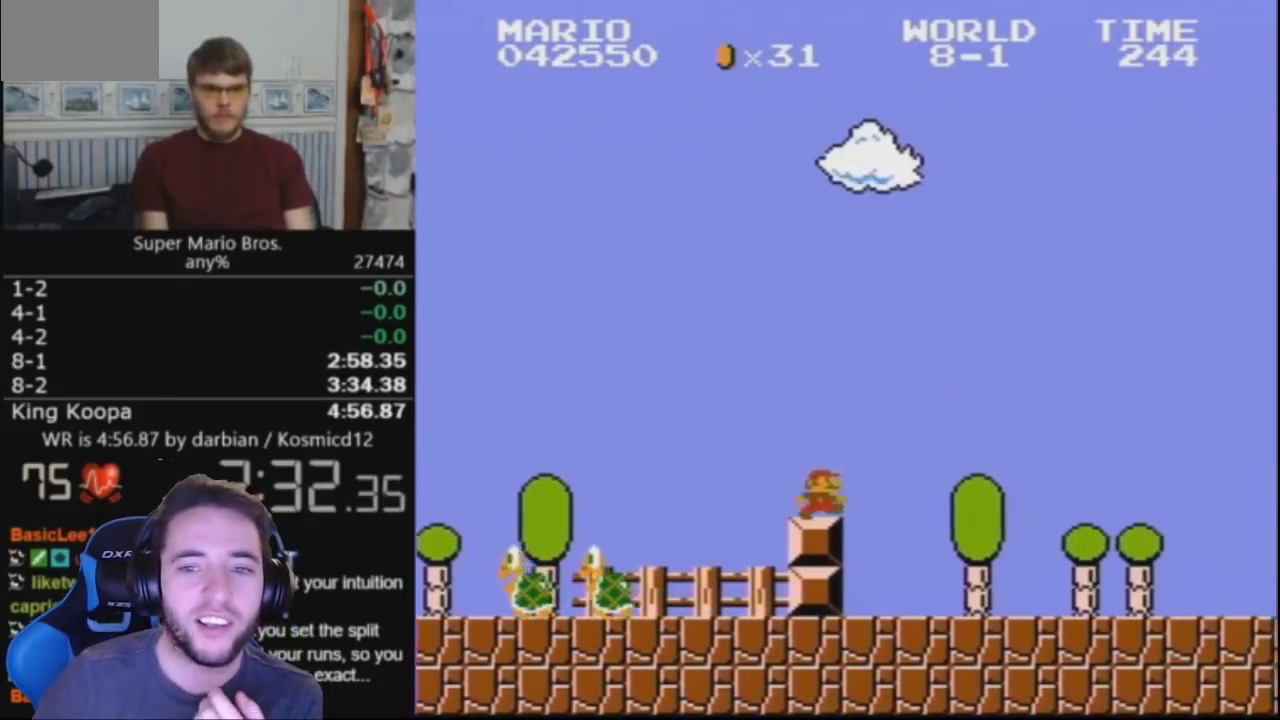
{"buttons": ["B", "DPAD_RIGHT"], "events": [[100, "A", "down"], [167, "A", "up"]]}
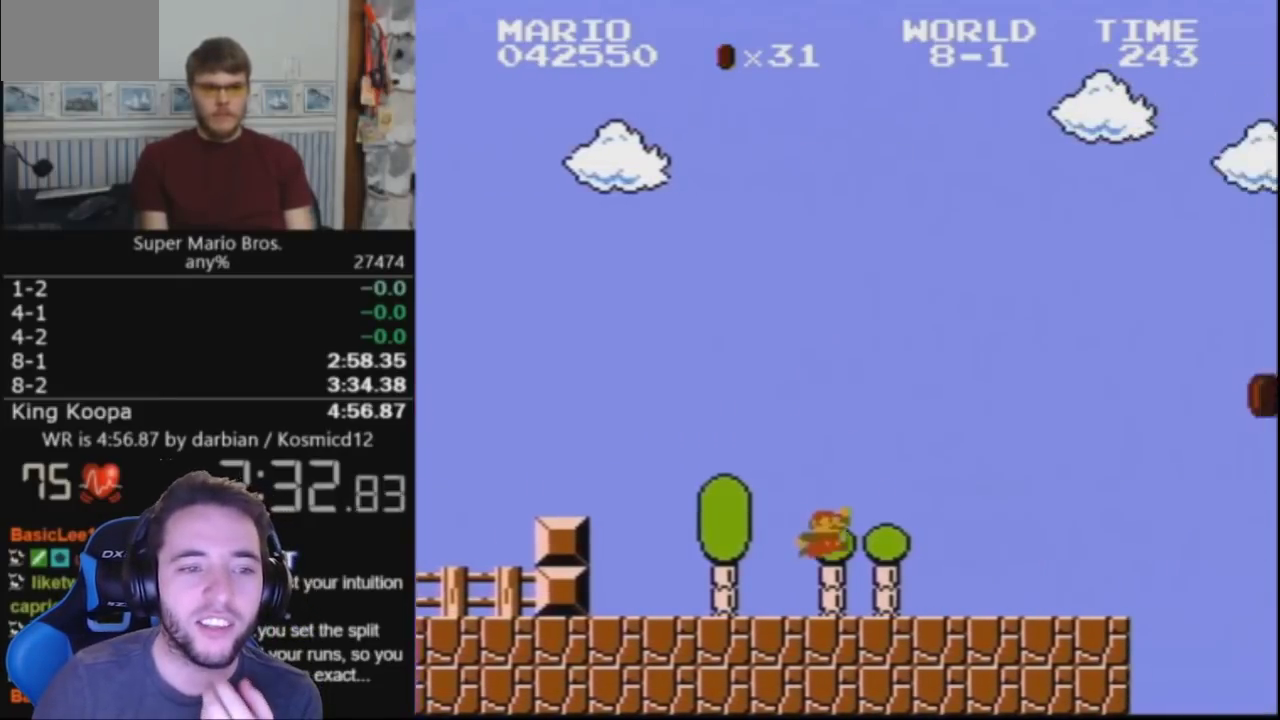
{"buttons": ["B", "DPAD_RIGHT"], "events": []}
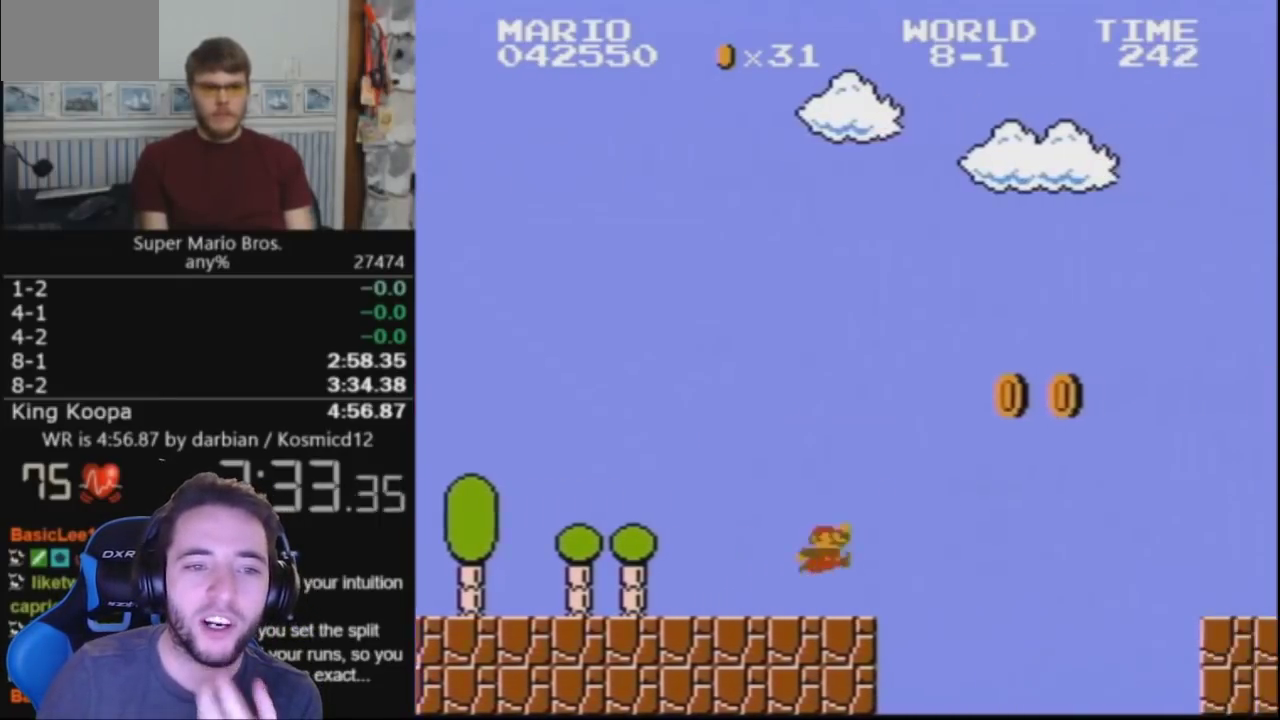
{"buttons": ["B", "DPAD_RIGHT"], "events": [[33, "A", "down"], [467, "A", "up"]]}
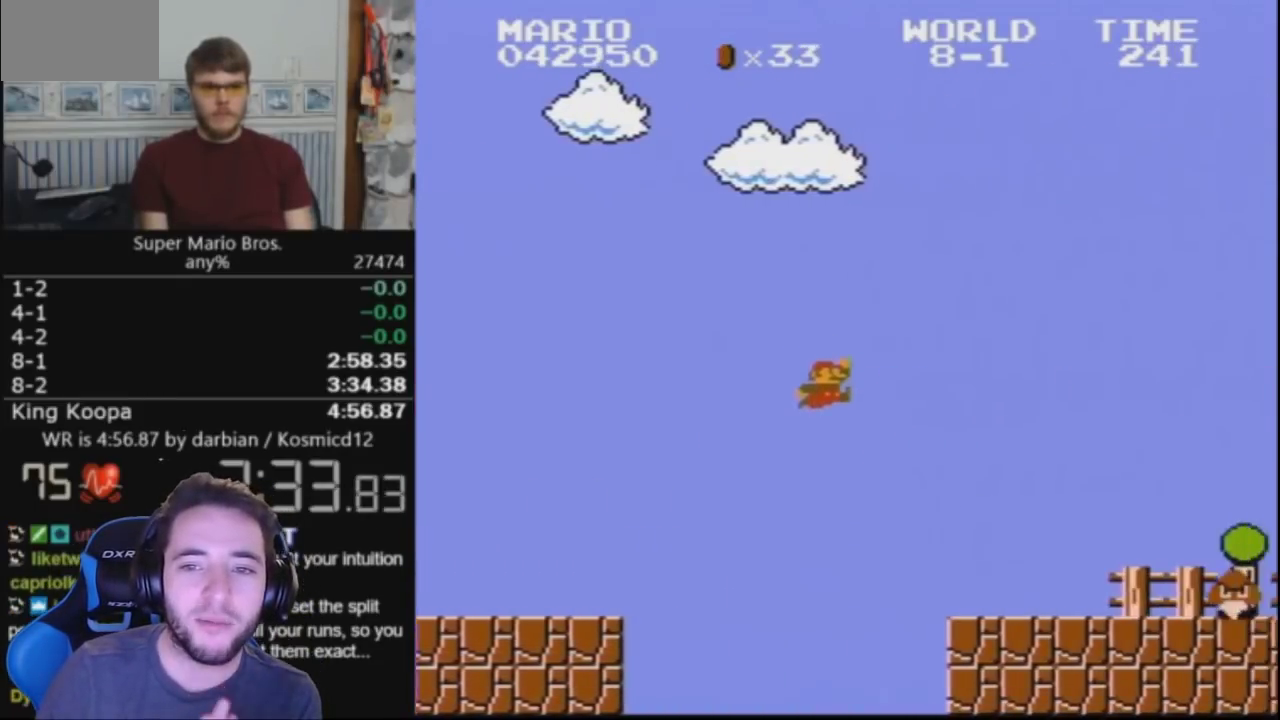
{"buttons": ["A", "B", "DPAD_RIGHT"], "events": [[433, "A", "down"]]}
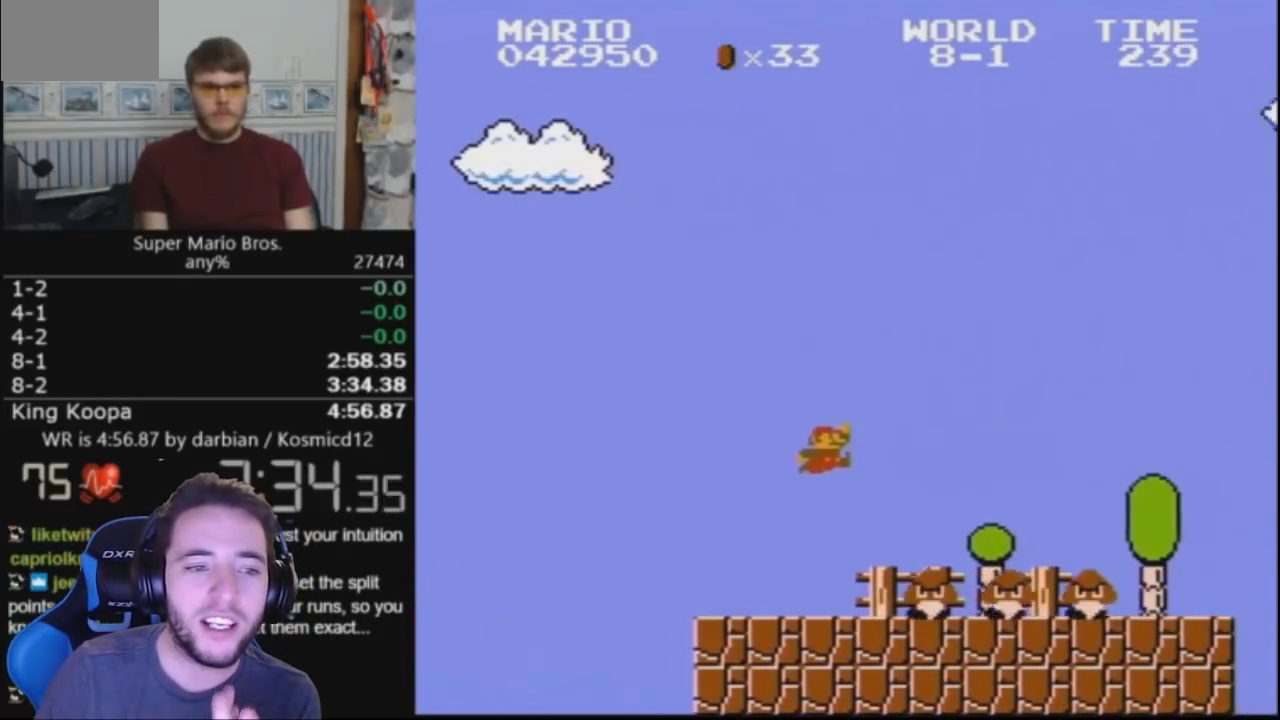
{"buttons": ["B", "DPAD_RIGHT"], "events": [[233, "A", "up"]]}